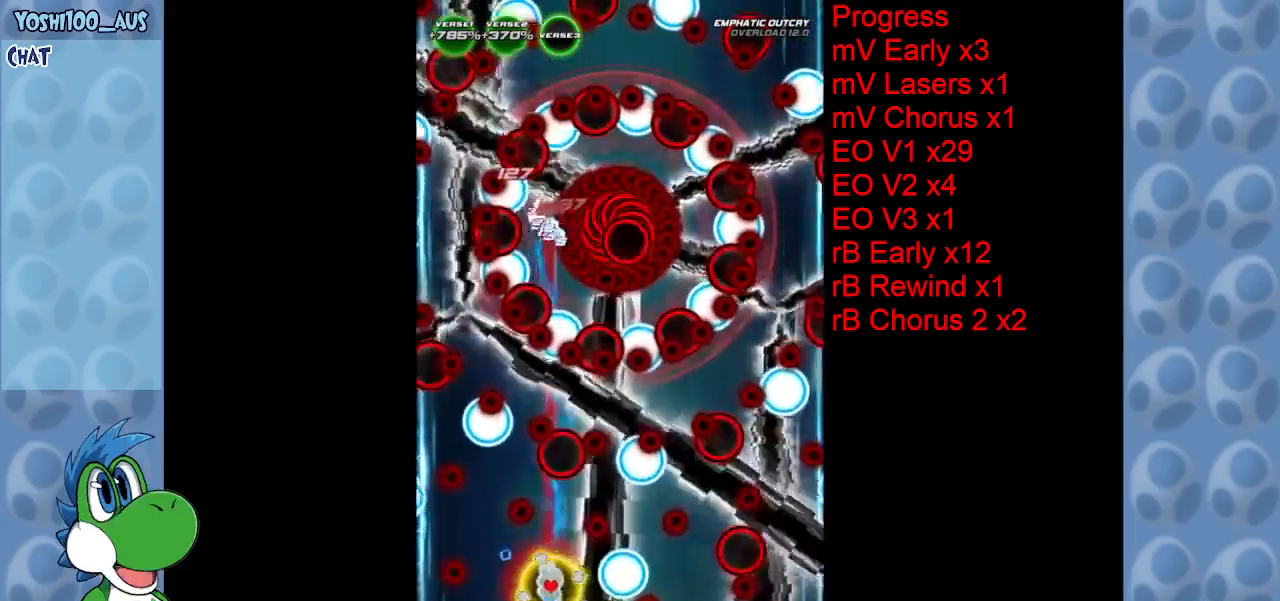
Gameplay with keyboard; each line is a JSON object with the keys held at the frame after it. "events" lists presses ("down") and releases ("up") of "c", "down", "left", "right", "up", "x" and "z" between this image and that frame as [ms after this image, input, new state], when the widget could be followed in between. No other keys are recorded. Mouse input is not recorded.
{"keys": [], "events": [[283, "z", "down"], [383, "right", "up"], [417, "z", "up"]]}
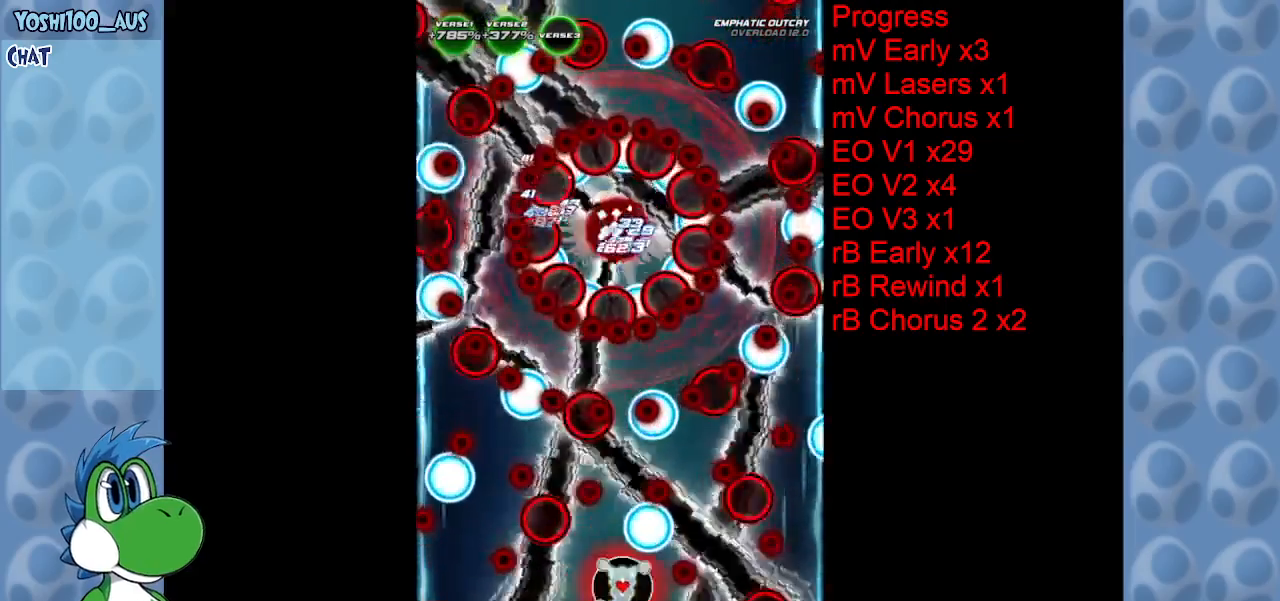
{"keys": [], "events": [[67, "left", "down"], [167, "down", "down"], [167, "z", "down"], [267, "left", "up"], [300, "down", "up"], [300, "z", "up"]]}
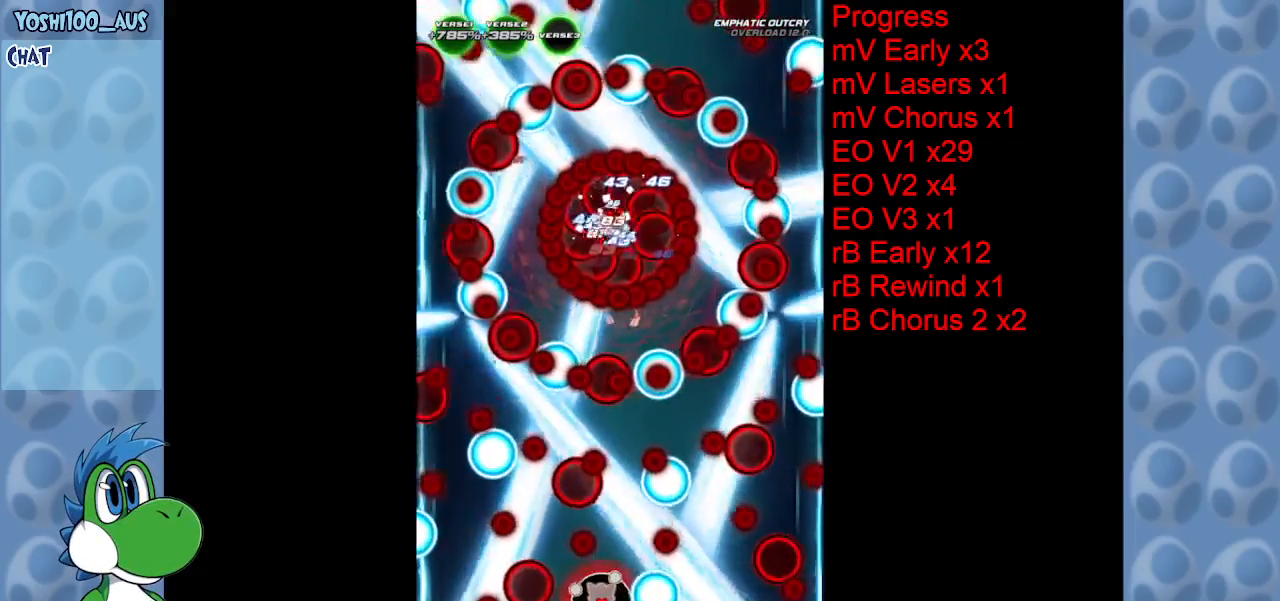
{"keys": ["c"], "events": [[33, "left", "down"], [83, "down", "down"], [133, "z", "down"], [183, "left", "up"], [217, "z", "up"], [267, "down", "up"], [467, "c", "down"]]}
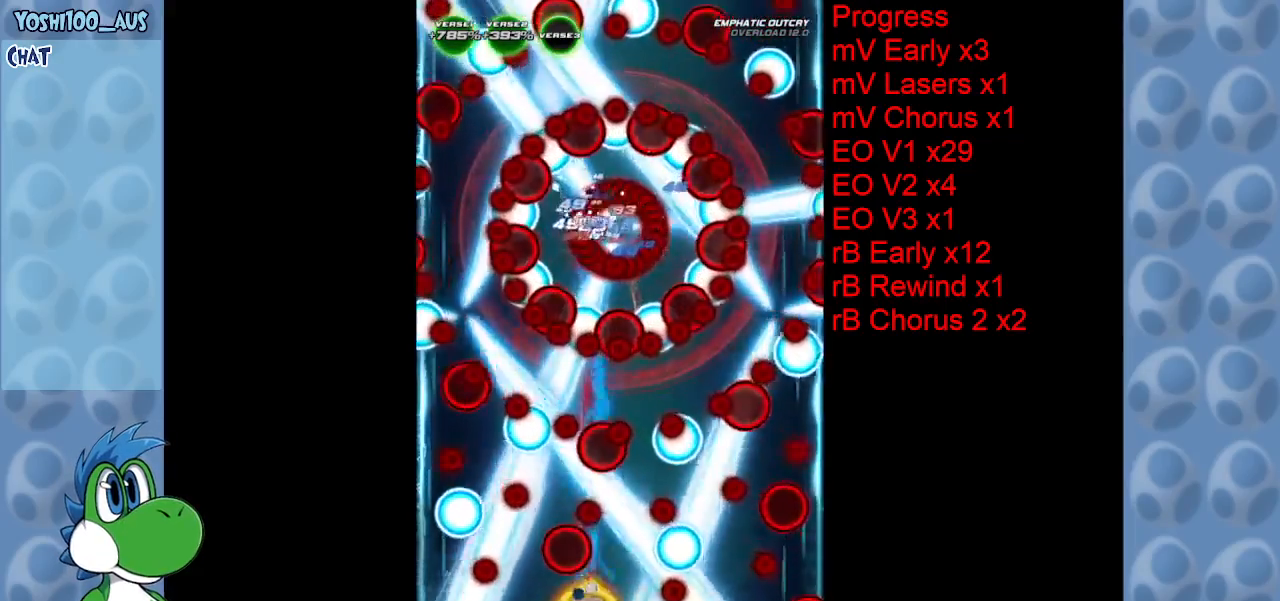
{"keys": ["up", "z"], "events": [[100, "c", "up"], [383, "up", "down"], [383, "z", "down"]]}
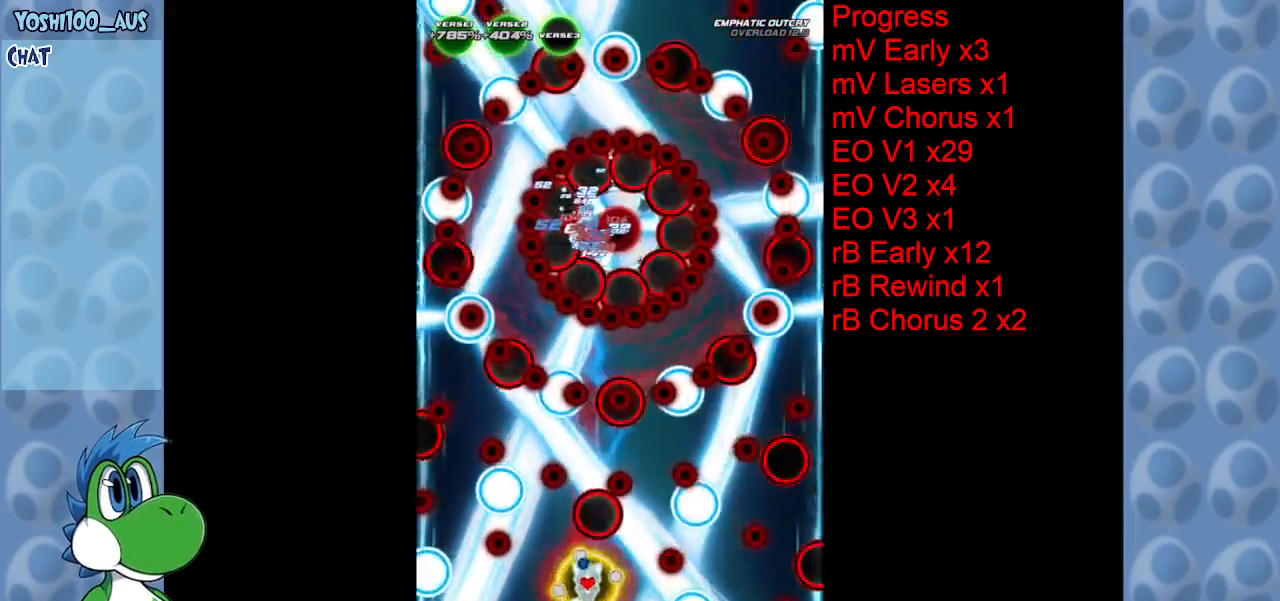
{"keys": [], "events": [[17, "up", "up"], [17, "z", "up"], [300, "left", "down"], [300, "z", "down"], [433, "left", "up"], [433, "z", "up"]]}
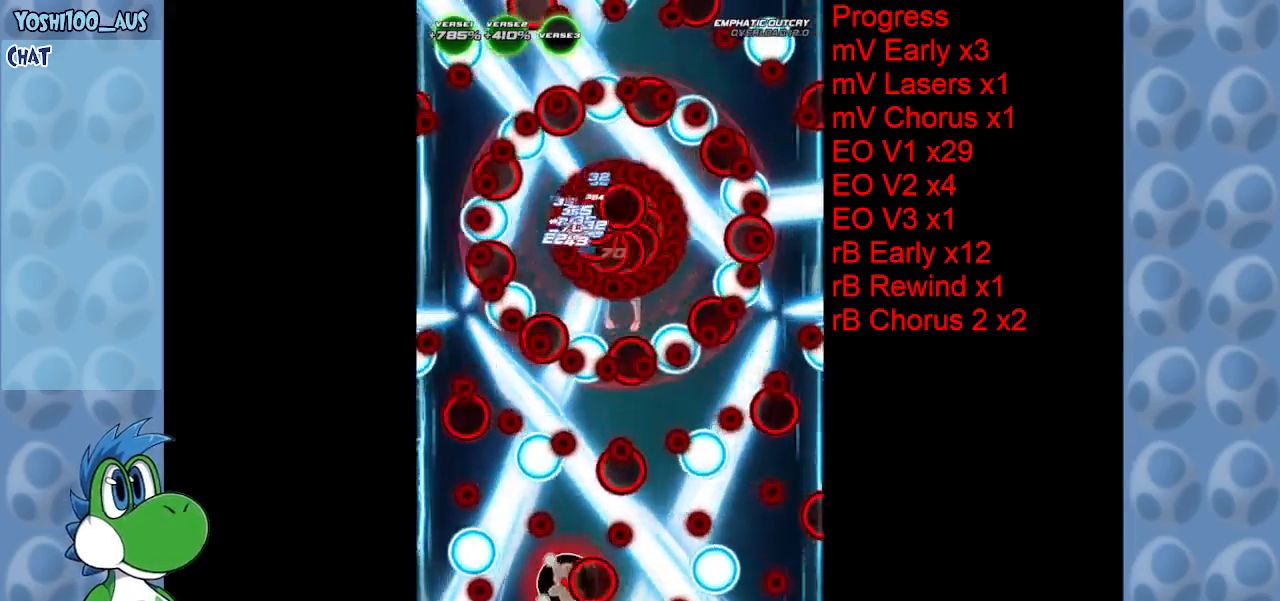
{"keys": [], "events": [[117, "left", "down"], [183, "left", "up"], [233, "z", "down"], [317, "z", "up"]]}
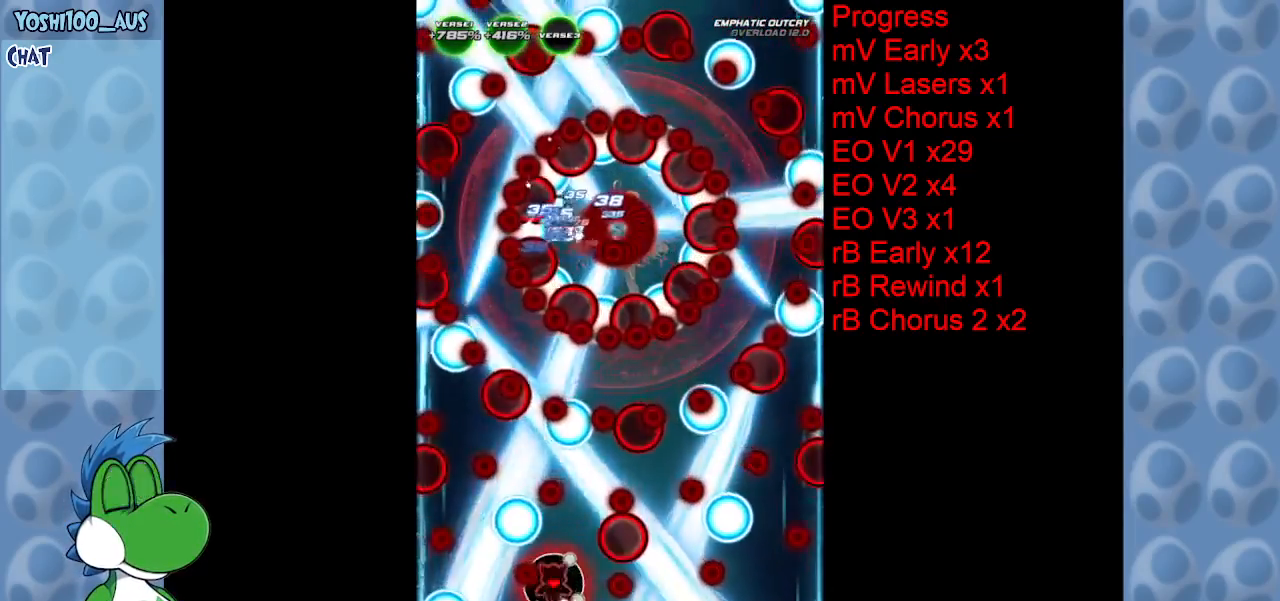
{"keys": [], "events": [[50, "c", "down"], [50, "right", "down"], [150, "c", "up"], [150, "right", "up"]]}
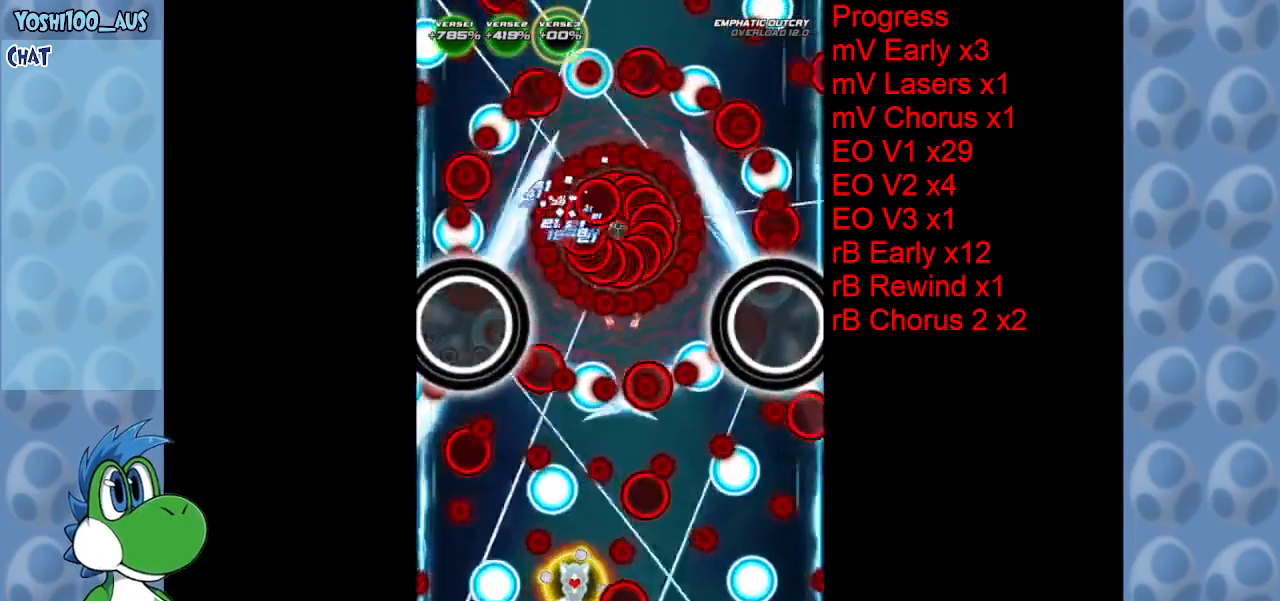
{"keys": ["right", "z"], "events": [[17, "right", "down"], [17, "z", "down"], [117, "right", "up"], [200, "z", "up"], [450, "right", "down"], [450, "z", "down"]]}
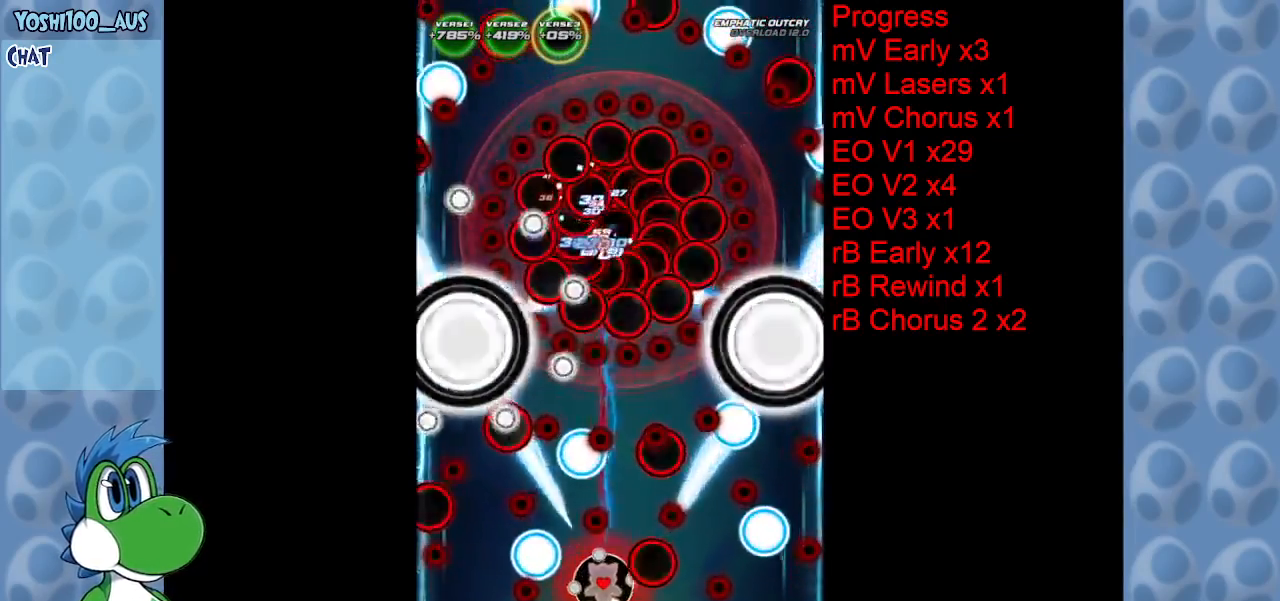
{"keys": [], "events": [[33, "right", "up"], [33, "z", "up"], [267, "right", "down"], [317, "z", "down"], [400, "right", "up"], [450, "z", "up"]]}
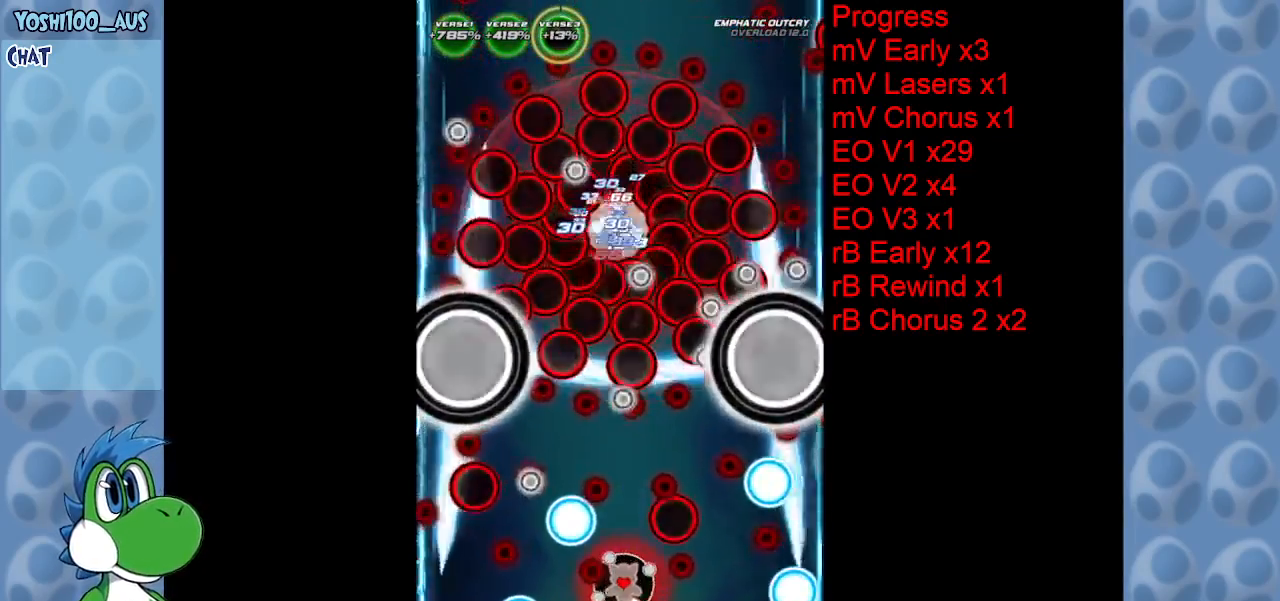
{"keys": [], "events": [[250, "z", "down"], [300, "right", "down"], [333, "z", "up"], [383, "right", "up"]]}
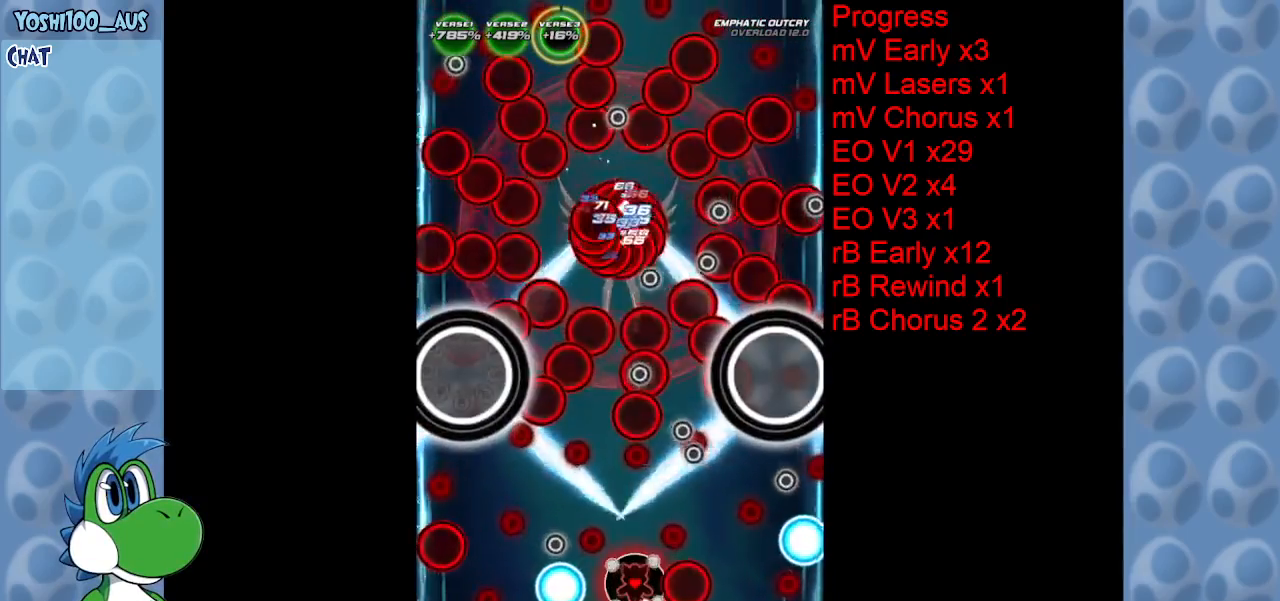
{"keys": [], "events": [[117, "z", "down"], [250, "z", "up"]]}
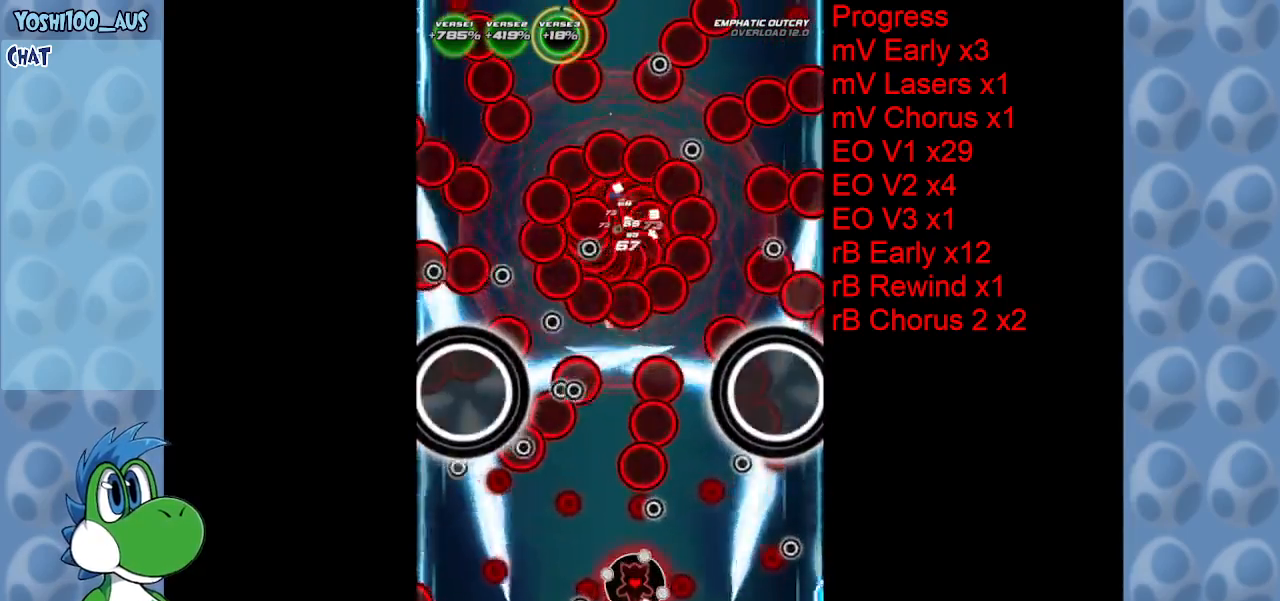
{"keys": ["down", "left", "z"], "events": [[33, "down", "down"], [33, "z", "down"], [167, "z", "up"], [217, "down", "up"], [450, "down", "down"], [450, "left", "down"], [450, "z", "down"]]}
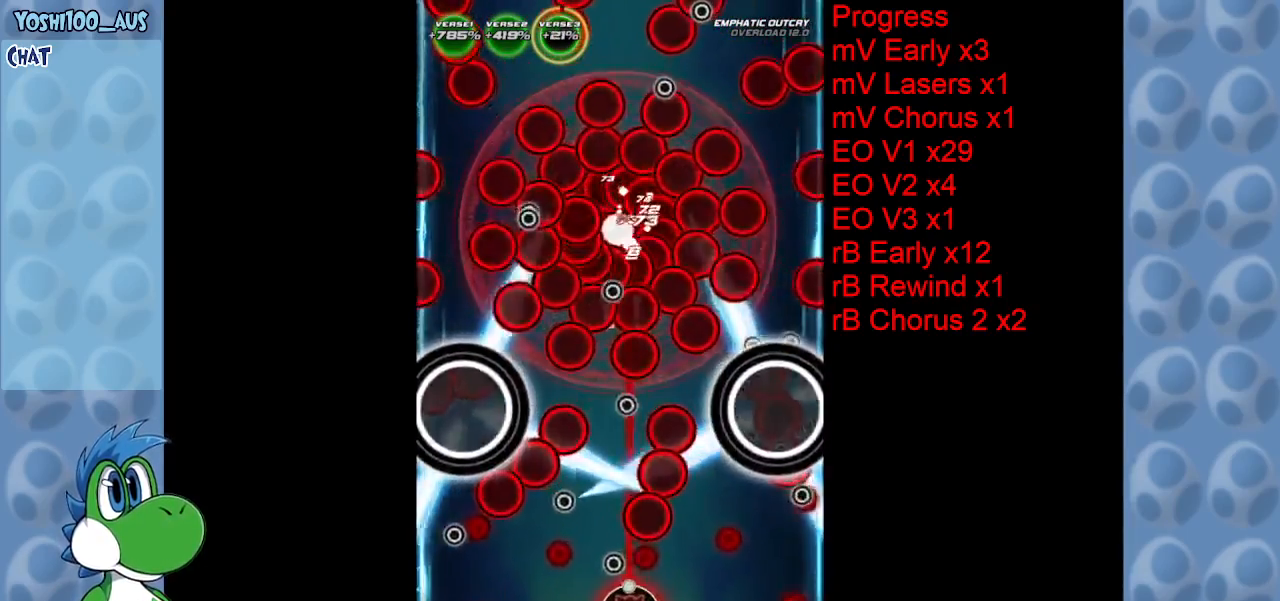
{"keys": [], "events": [[100, "left", "up"], [100, "z", "up"], [150, "down", "up"], [283, "left", "down"], [333, "x", "down"], [467, "left", "up"], [467, "x", "up"]]}
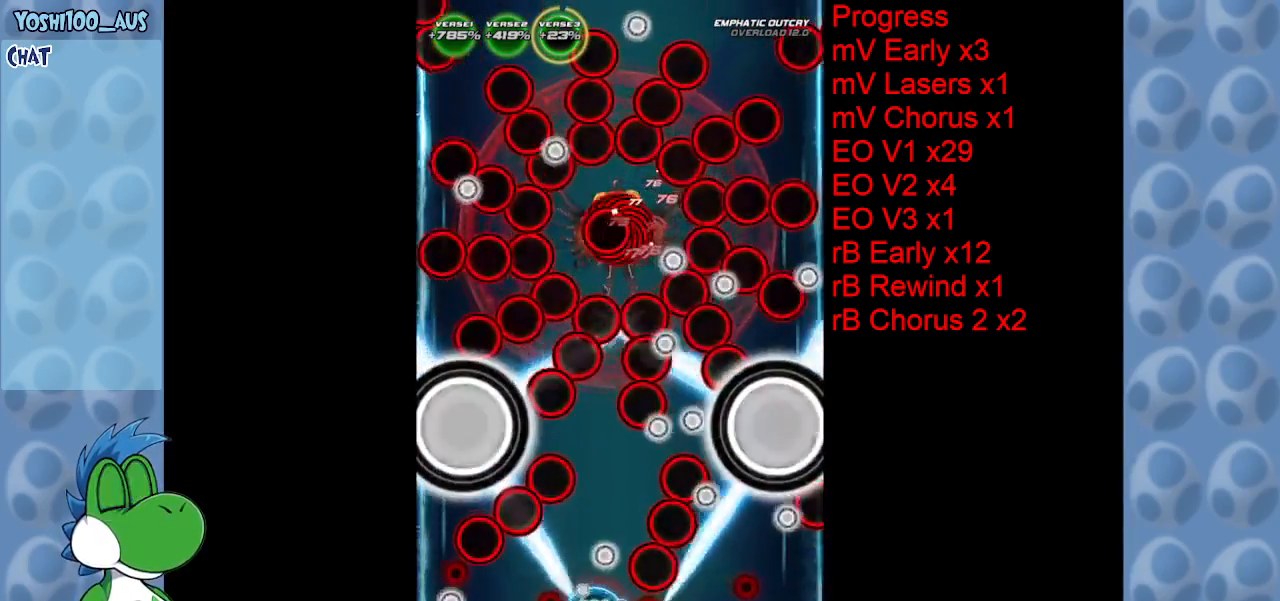
{"keys": [], "events": [[267, "z", "down"], [400, "z", "up"]]}
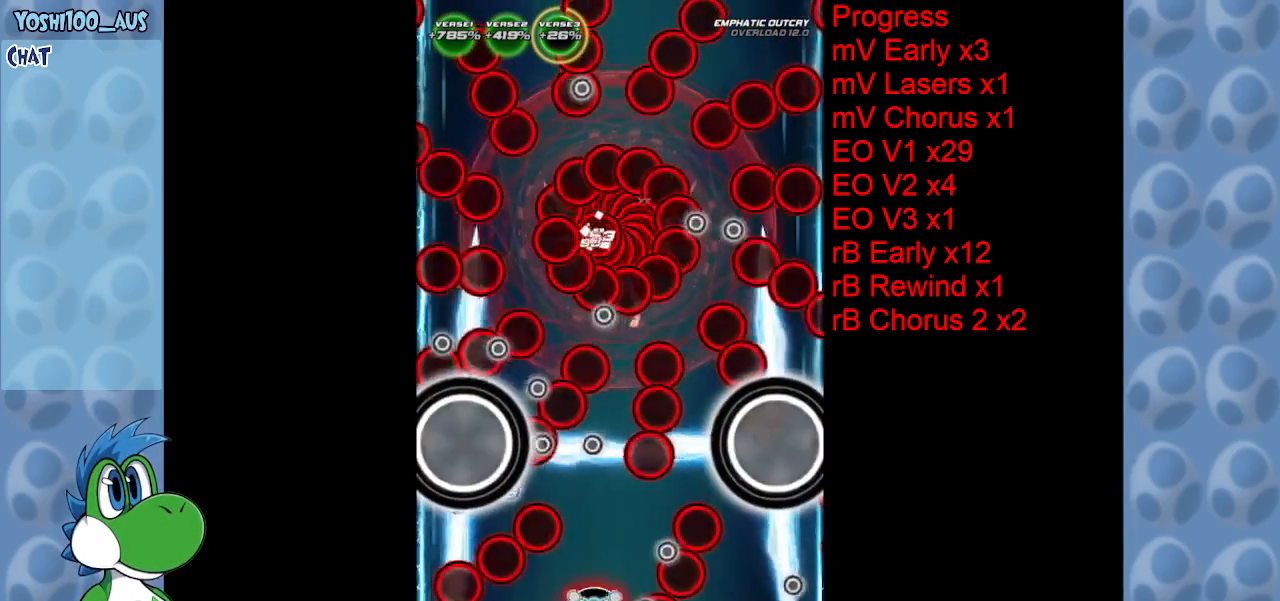
{"keys": [], "events": [[133, "up", "down"], [183, "x", "down"], [267, "x", "up"], [317, "up", "up"]]}
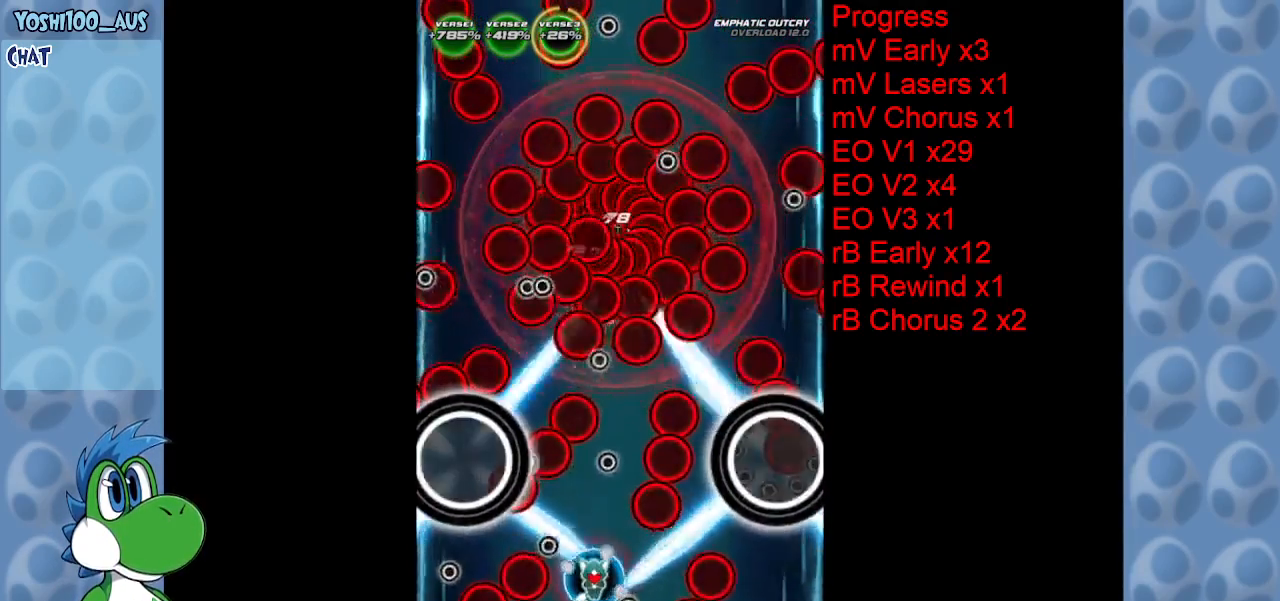
{"keys": [], "events": [[50, "right", "down"], [50, "x", "down"], [100, "up", "down"], [183, "right", "up"], [183, "up", "up"], [183, "x", "up"]]}
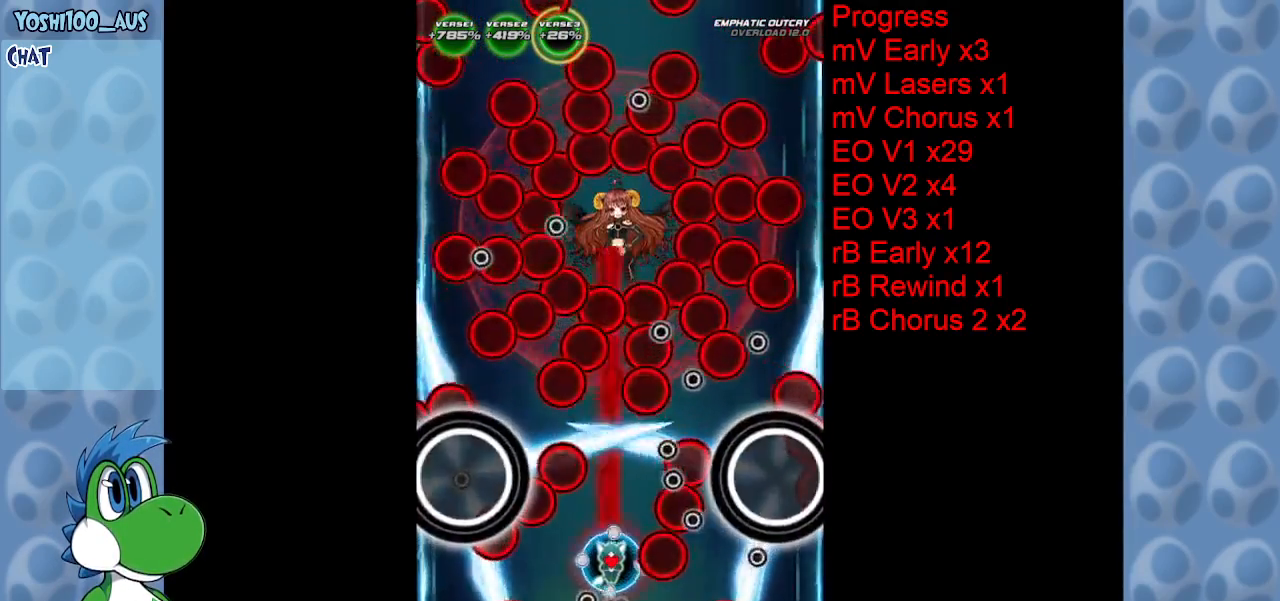
{"keys": ["right", "x"], "events": [[17, "left", "down"], [17, "z", "down"], [67, "down", "down"], [167, "left", "up"], [167, "z", "up"], [400, "x", "down"], [433, "right", "down"], [483, "down", "up"]]}
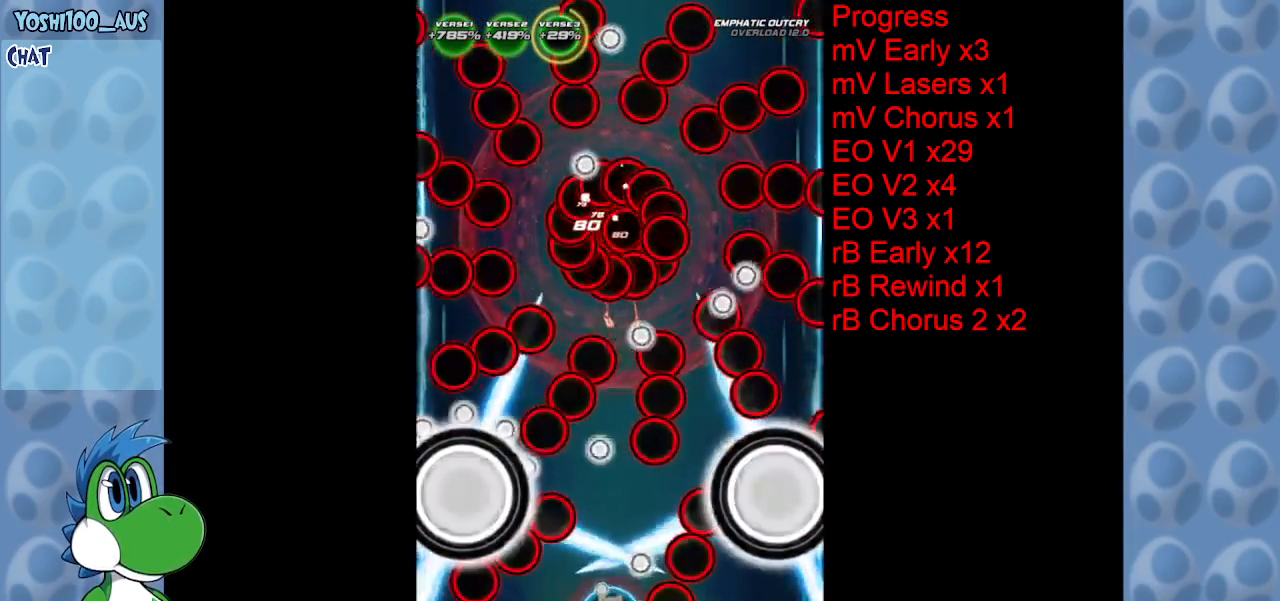
{"keys": [], "events": [[33, "x", "up"], [83, "right", "up"], [317, "right", "down"], [317, "x", "down"], [367, "right", "up"], [417, "x", "up"]]}
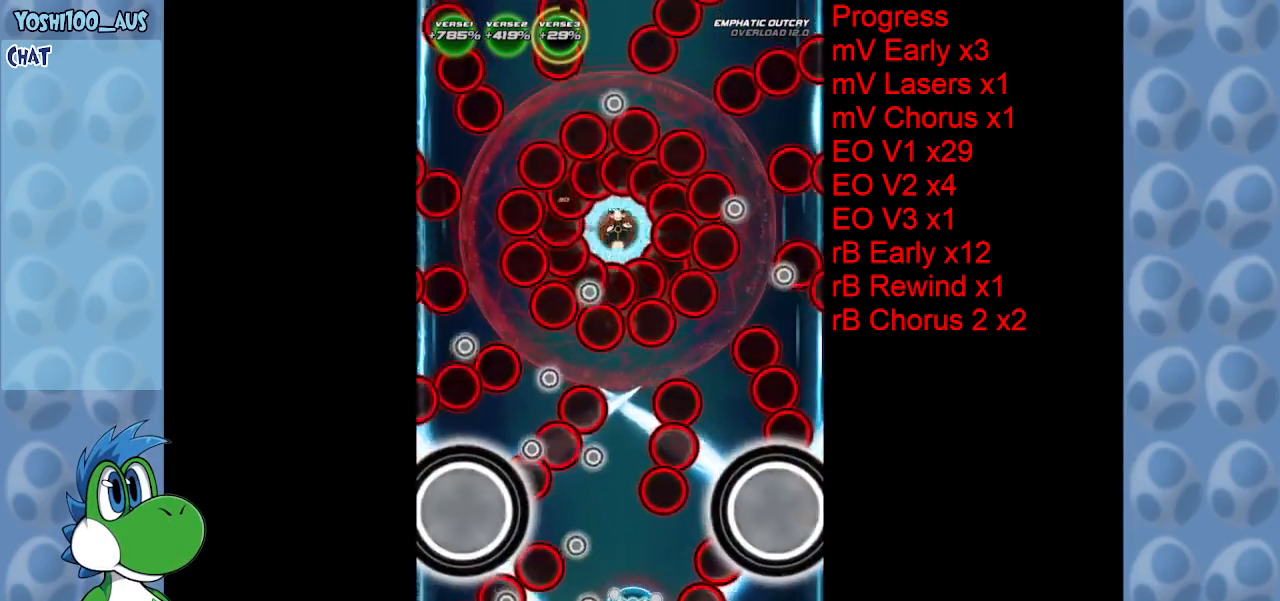
{"keys": [], "events": [[183, "x", "down"], [333, "x", "up"]]}
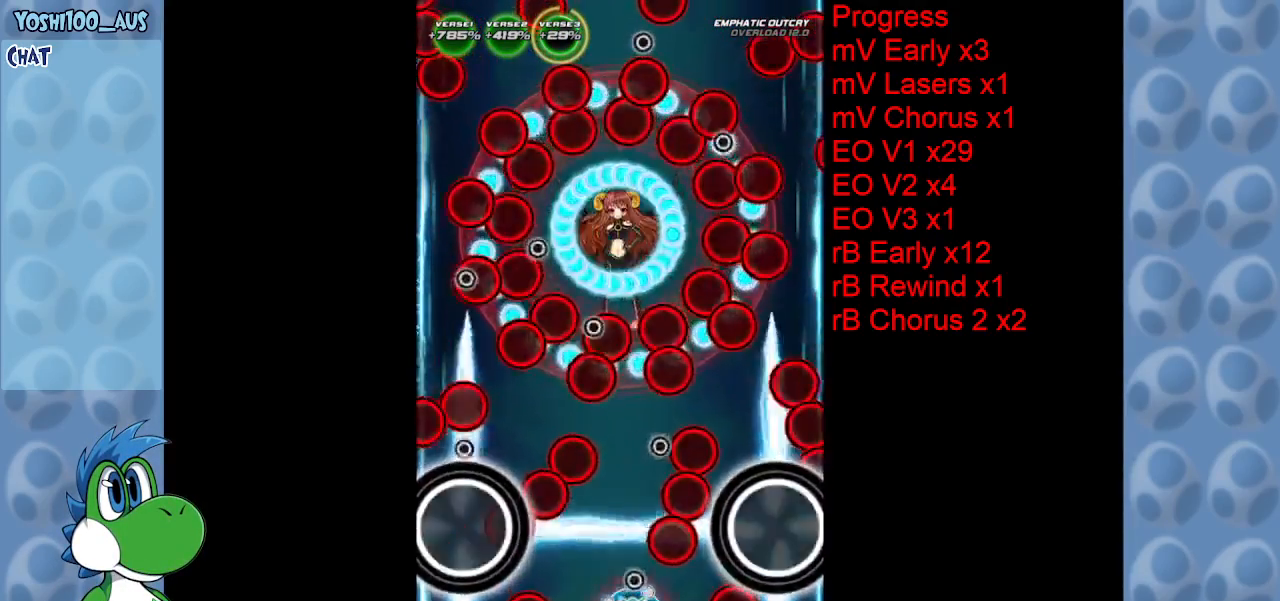
{"keys": ["right"], "events": [[67, "left", "down"], [100, "x", "down"], [200, "left", "up"], [250, "x", "up"], [483, "right", "down"]]}
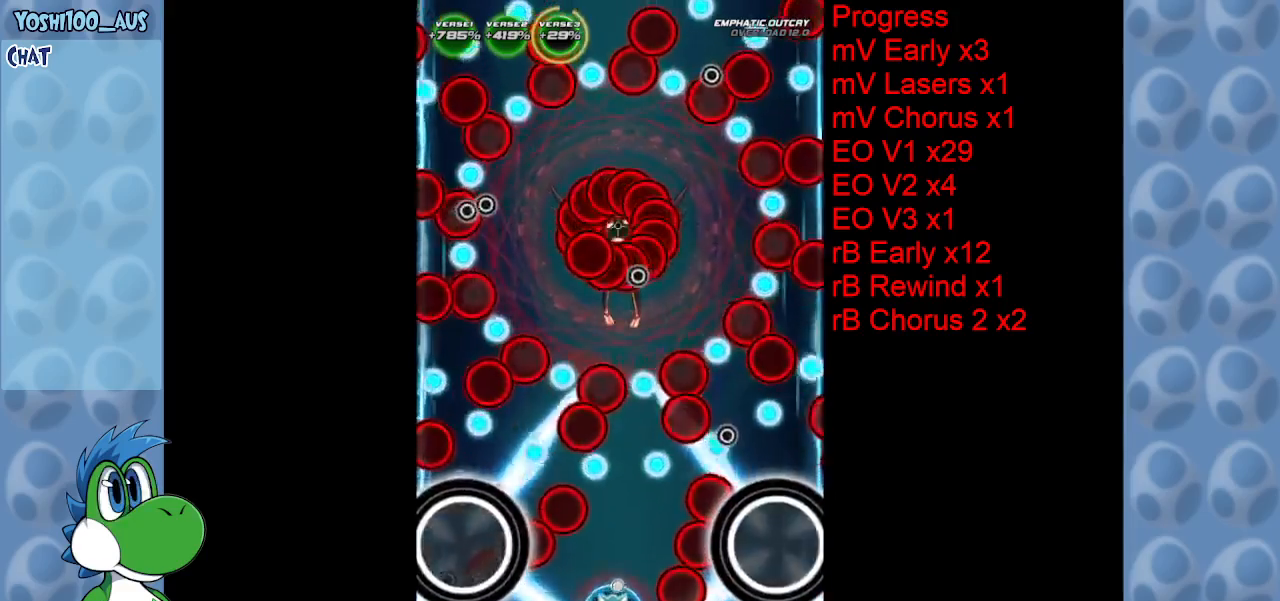
{"keys": ["up", "x"], "events": [[33, "up", "down"], [33, "x", "down"], [83, "right", "up"], [133, "up", "up"], [133, "x", "up"], [367, "right", "down"], [400, "up", "down"], [400, "x", "down"], [450, "right", "up"]]}
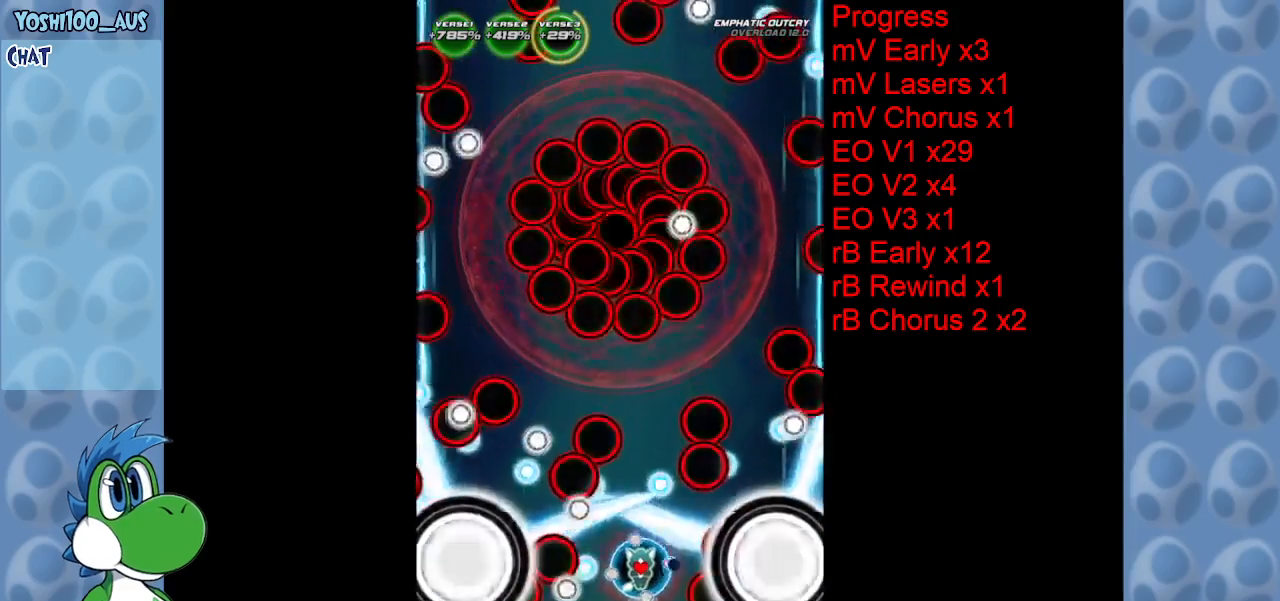
{"keys": [], "events": [[50, "x", "up"], [100, "up", "up"], [333, "x", "down"], [433, "x", "up"]]}
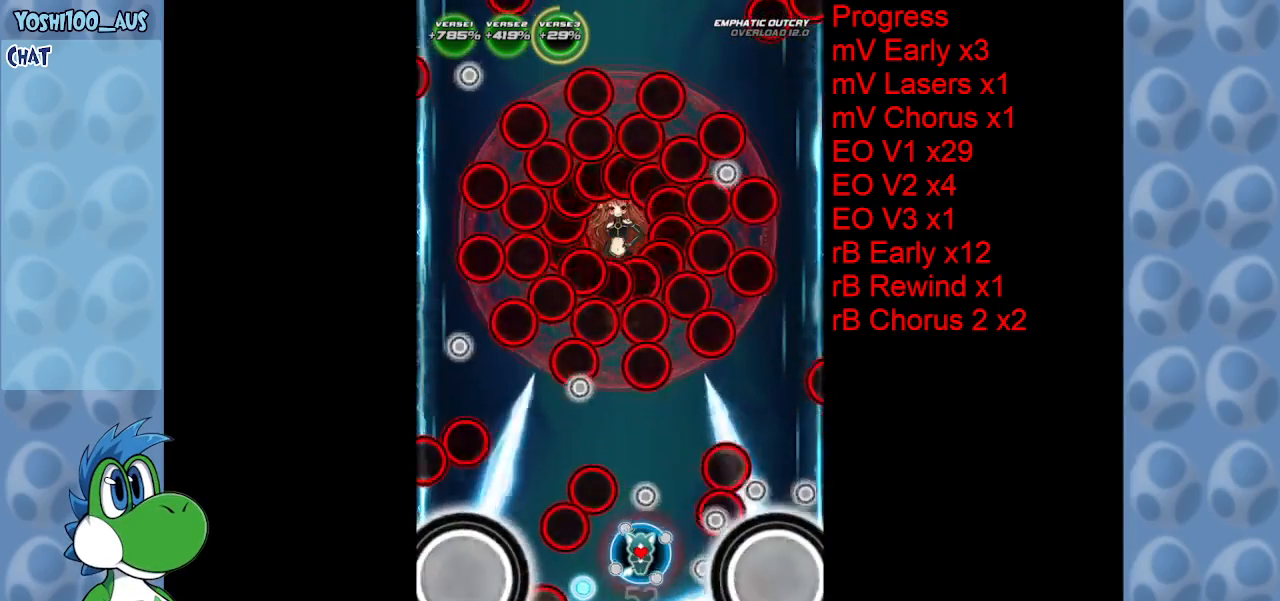
{"keys": [], "events": [[200, "up", "down"], [200, "x", "down"], [300, "up", "up"], [350, "x", "up"]]}
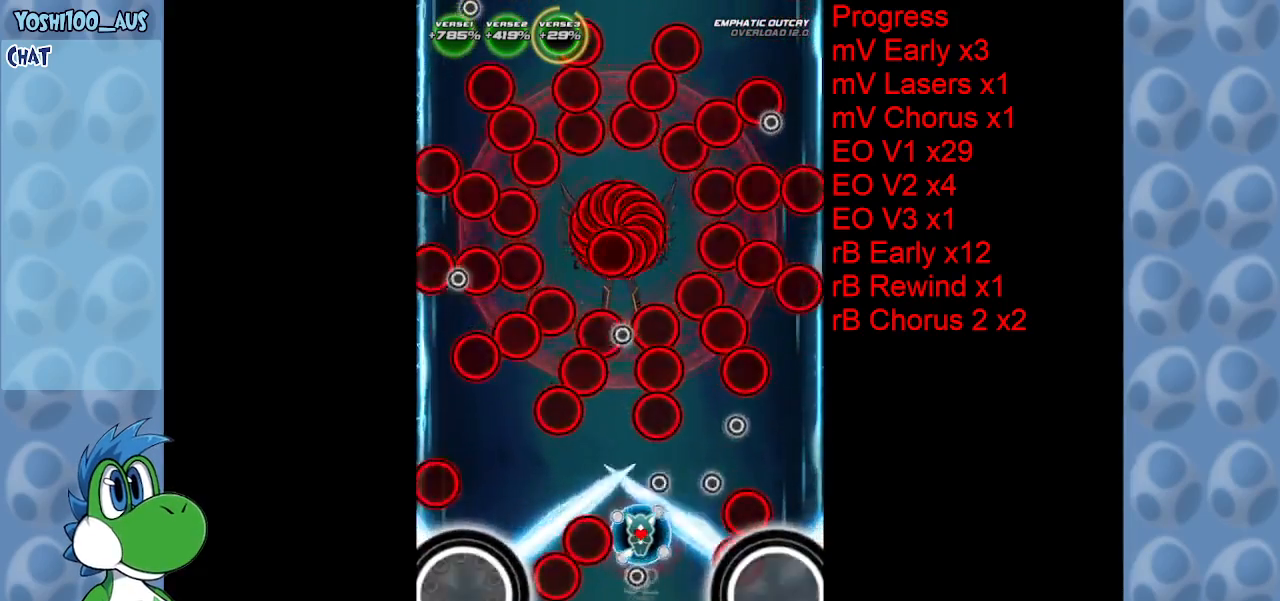
{"keys": ["left", "up", "x"], "events": [[117, "up", "down"], [117, "x", "down"], [217, "up", "up"], [267, "x", "up"], [467, "left", "down"], [500, "up", "down"], [500, "x", "down"]]}
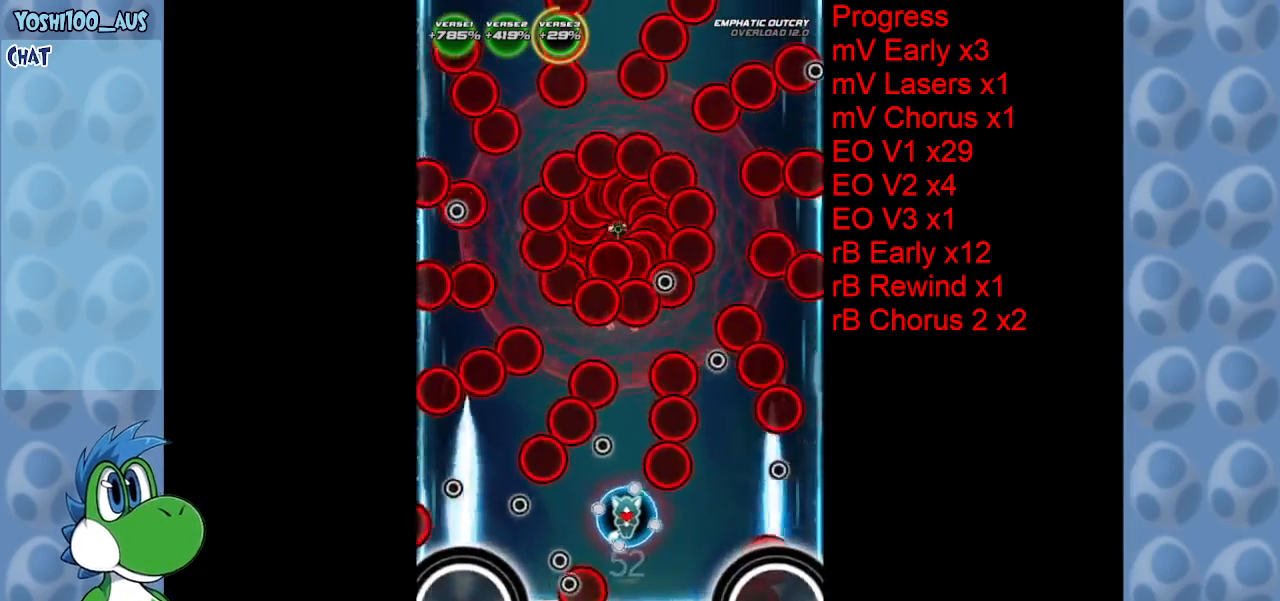
{"keys": ["right", "up", "x"], "events": [[50, "left", "up"], [50, "up", "up"], [100, "x", "up"], [417, "right", "down"], [417, "up", "down"], [417, "x", "down"]]}
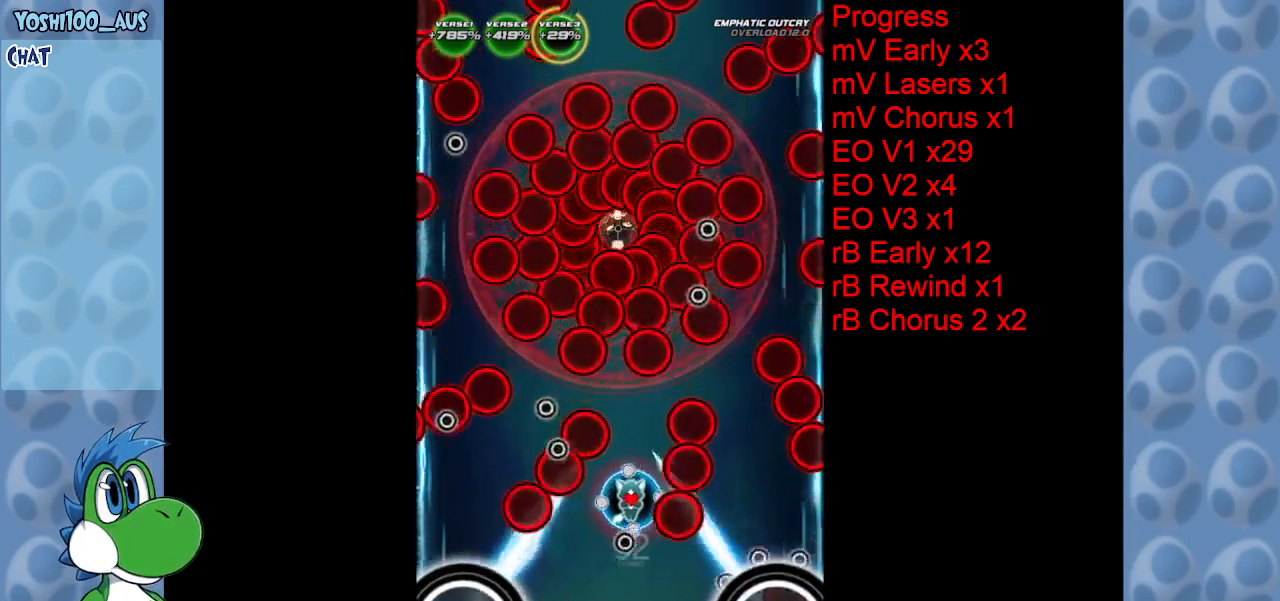
{"keys": [], "events": [[17, "right", "up"], [17, "up", "up"], [67, "x", "up"], [350, "up", "down"], [350, "x", "down"], [450, "up", "up"], [450, "x", "up"]]}
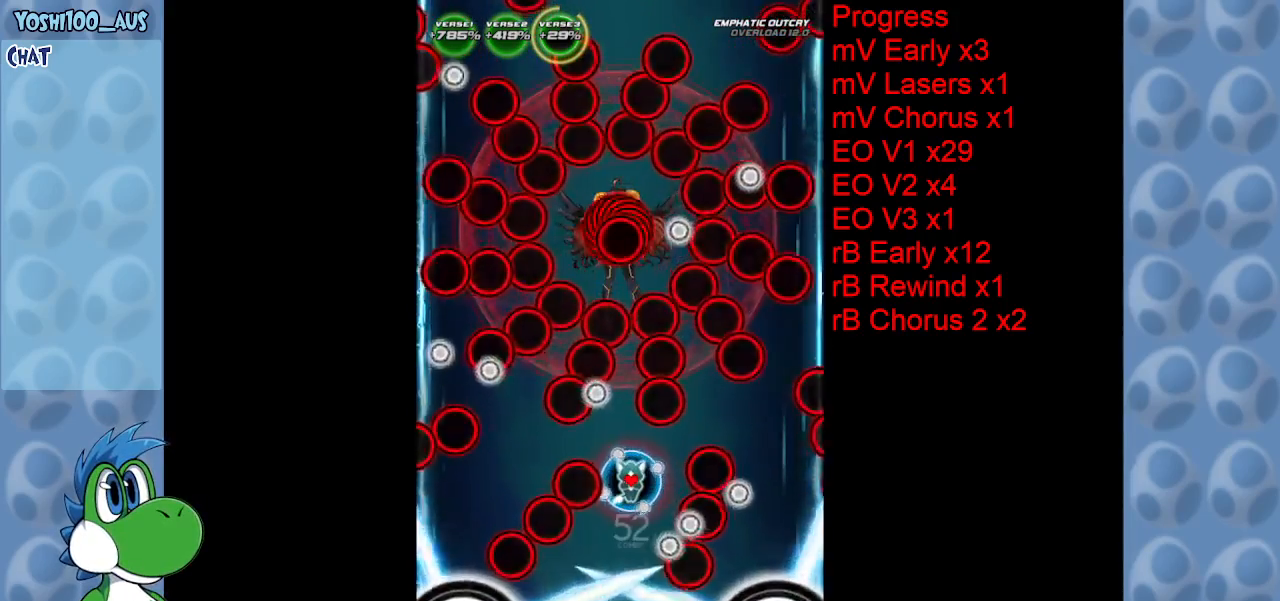
{"keys": [], "events": [[217, "x", "down"], [317, "down", "down"], [367, "x", "up"], [417, "down", "up"]]}
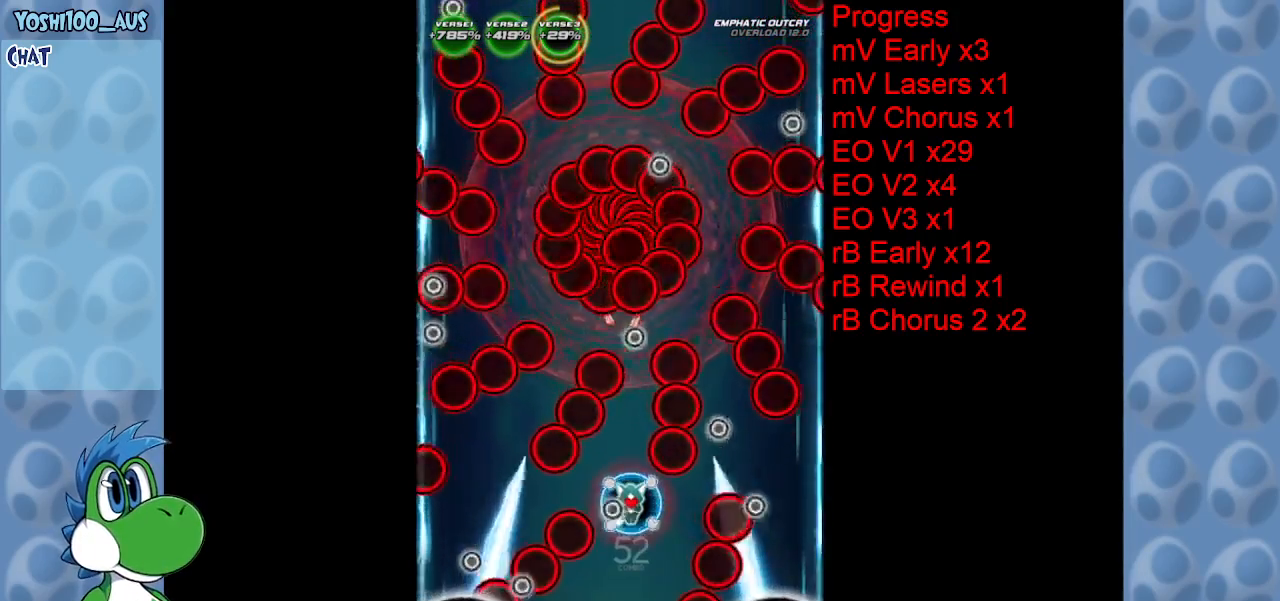
{"keys": [], "events": [[183, "down", "down"], [183, "x", "down"], [283, "down", "up"], [283, "x", "up"]]}
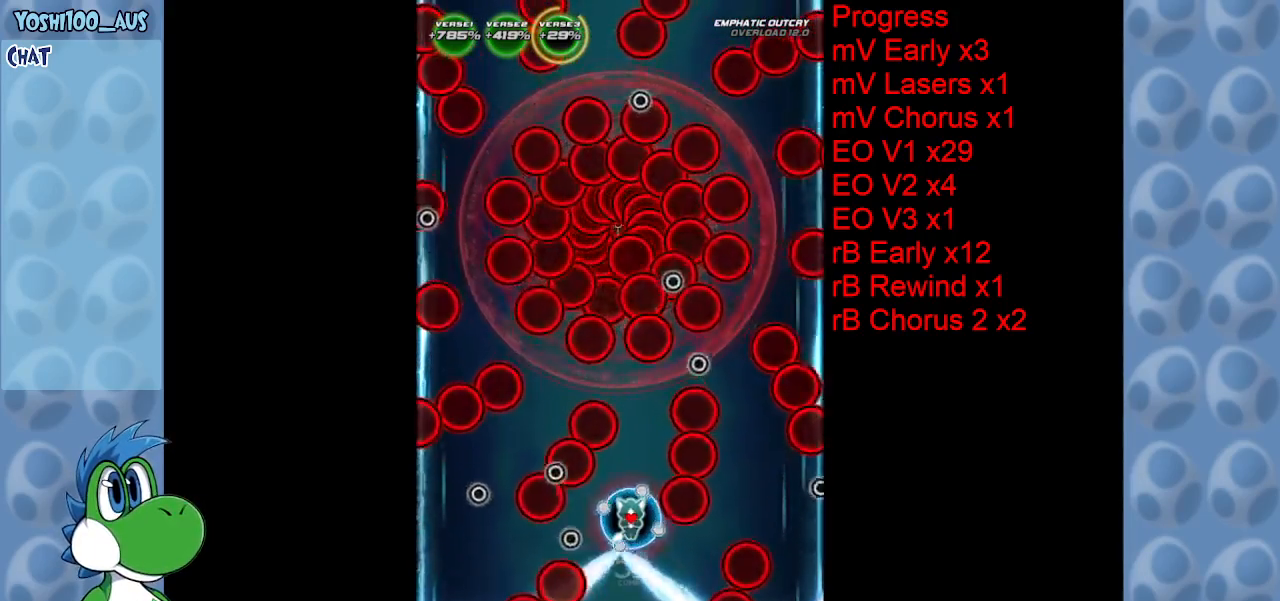
{"keys": ["down", "x"], "events": [[67, "up", "down"], [67, "x", "down"], [167, "up", "up"], [200, "x", "up"], [300, "right", "down"], [350, "down", "down"], [433, "right", "up"], [483, "x", "down"]]}
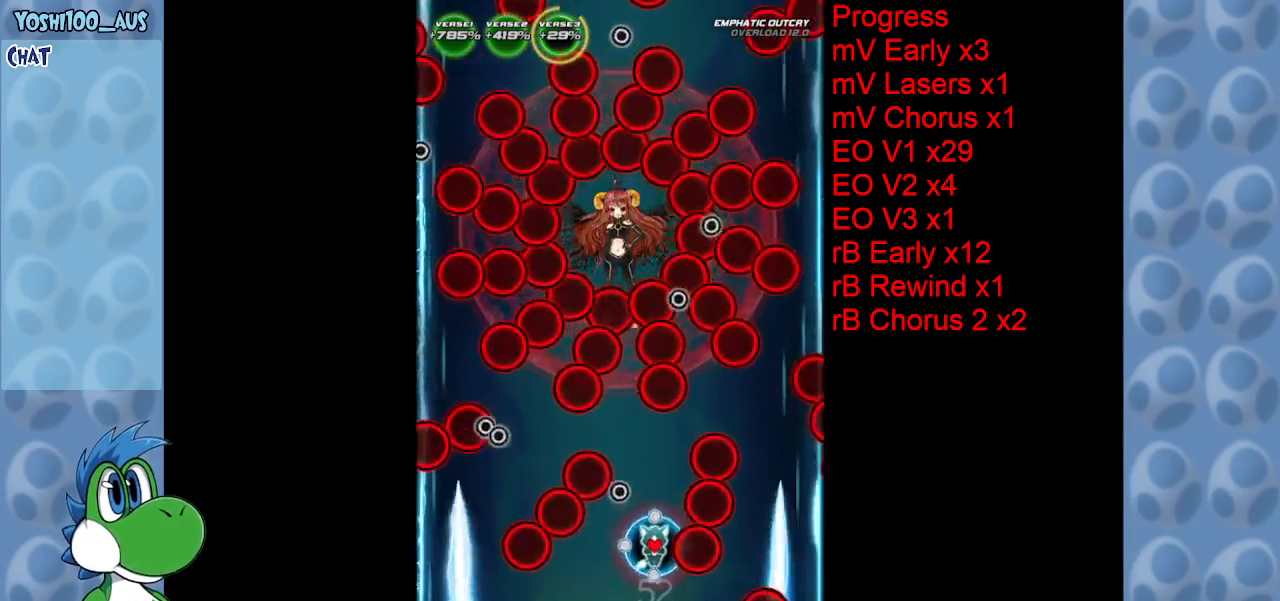
{"keys": [], "events": [[83, "down", "up"], [83, "x", "up"], [400, "x", "down"], [467, "x", "up"]]}